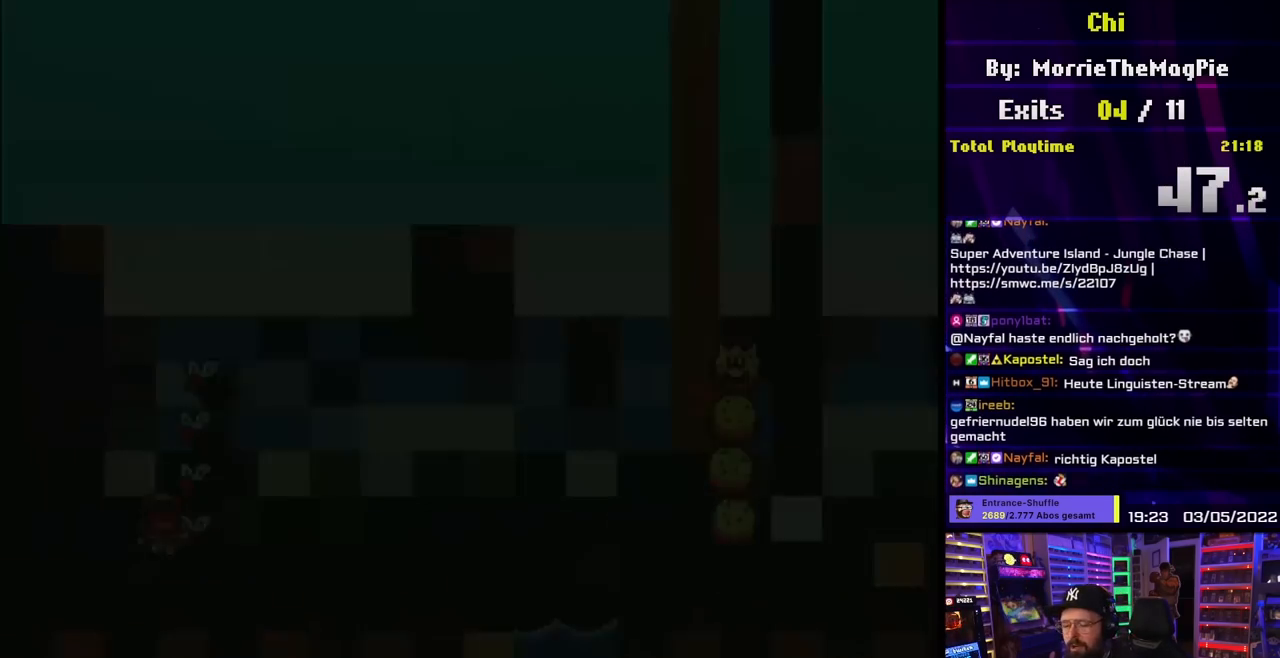
Gameplay with a controller (Nintendo layout); each line is a JSON object with the inputs held at the frame after it. "events" lists button and stick changes between this image and that frame as [ms after this image, input, new state], when the widget could be followed in between. Not read: L3 R3.
{"buttons": [], "events": [[83, "B", "down"], [433, "B", "up"]]}
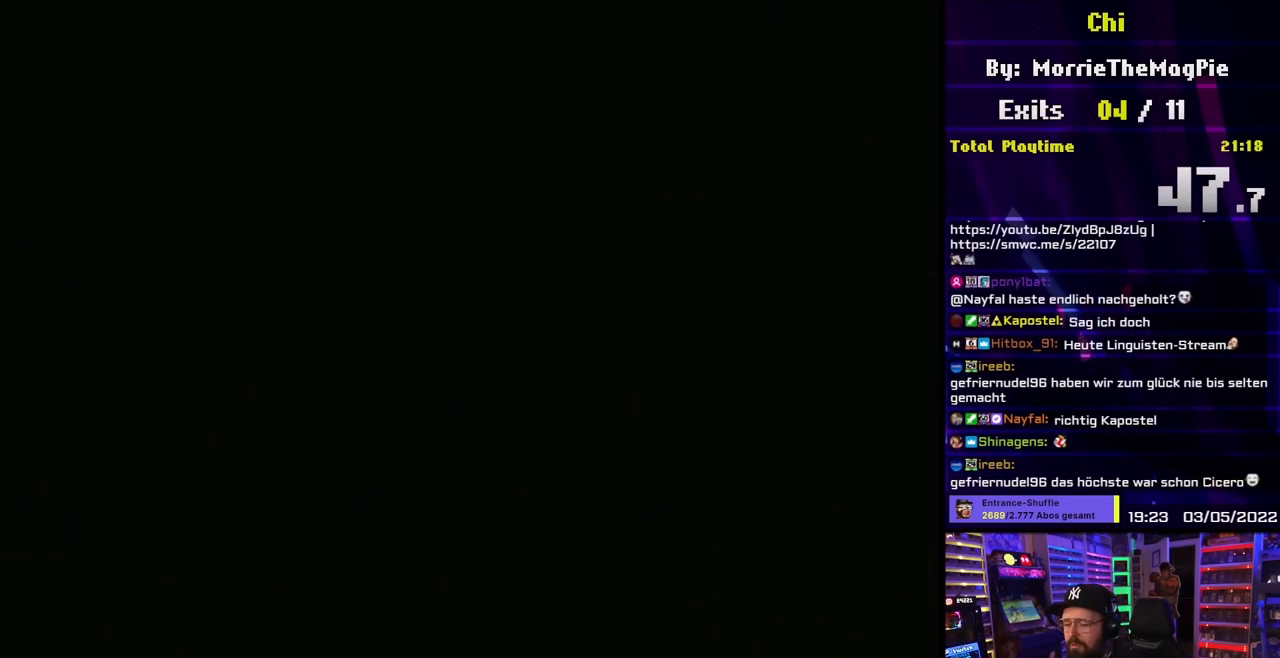
{"buttons": [], "events": []}
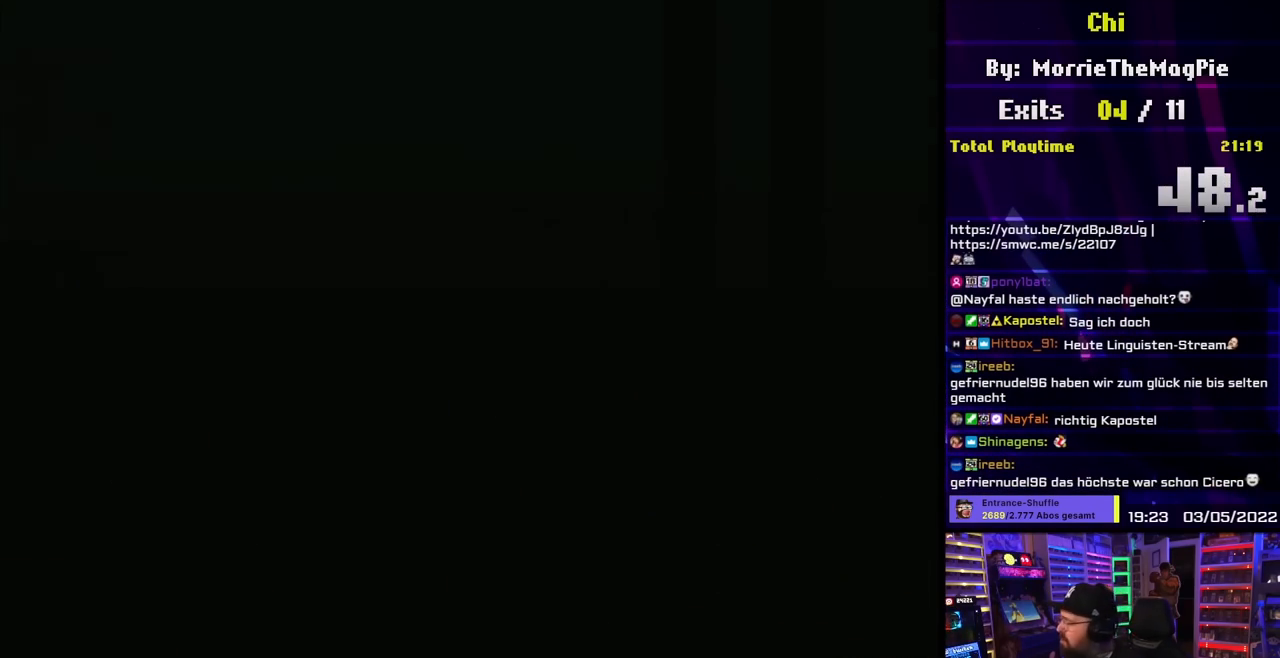
{"buttons": ["Y", "DPAD_RIGHT"], "events": [[17, "Y", "down"], [500, "DPAD_RIGHT", "down"]]}
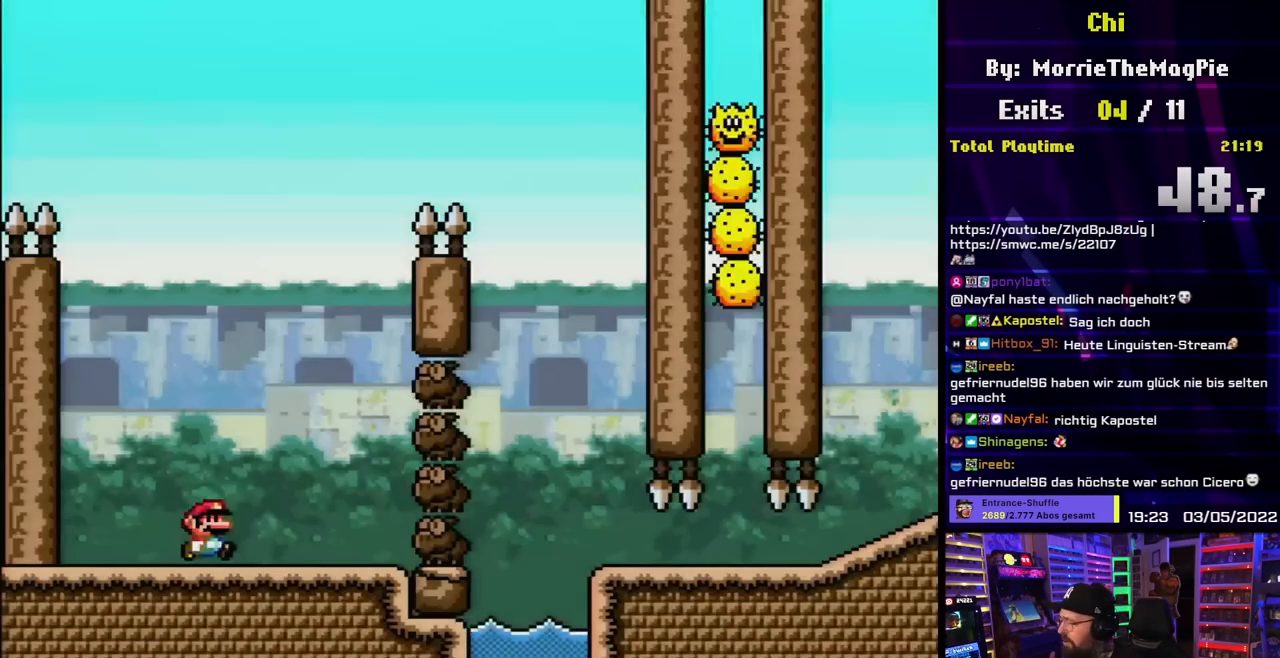
{"buttons": ["B", "Y"], "events": [[250, "B", "down"], [267, "DPAD_UP", "down"], [300, "DPAD_RIGHT", "up"], [317, "DPAD_LEFT", "down"], [317, "DPAD_UP", "up"], [483, "DPAD_LEFT", "up"]]}
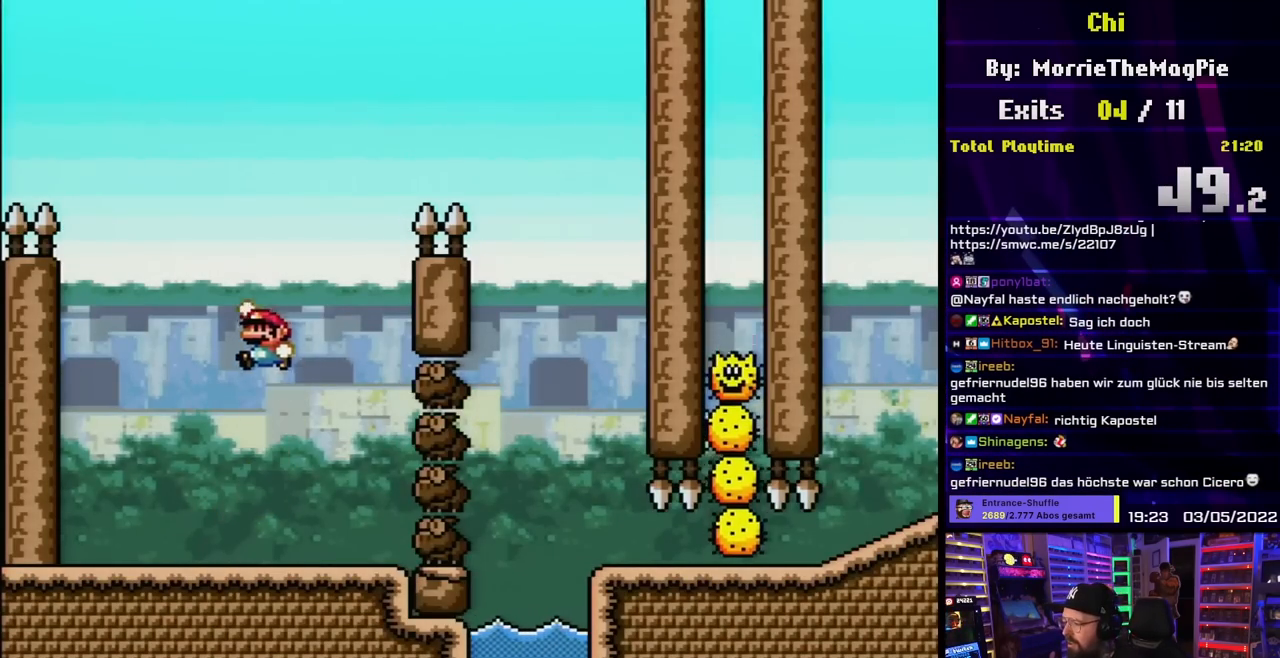
{"buttons": ["B", "Y", "DPAD_RIGHT"], "events": [[167, "DPAD_RIGHT", "down"], [317, "DPAD_RIGHT", "up"], [383, "DPAD_RIGHT", "down"]]}
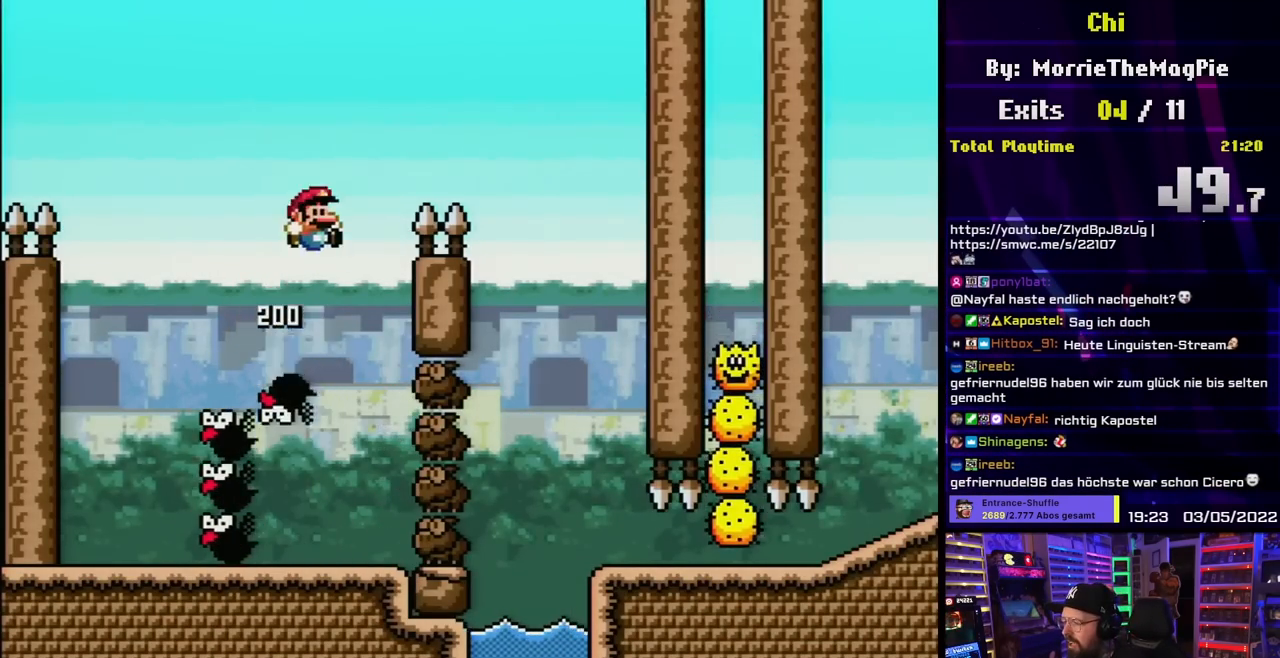
{"buttons": ["Y", "DPAD_LEFT"], "events": [[67, "DPAD_LEFT", "down"], [67, "DPAD_RIGHT", "up"], [83, "DPAD_LEFT", "up"], [83, "DPAD_RIGHT", "down"], [200, "B", "up"], [417, "DPAD_RIGHT", "up"], [433, "DPAD_LEFT", "down"]]}
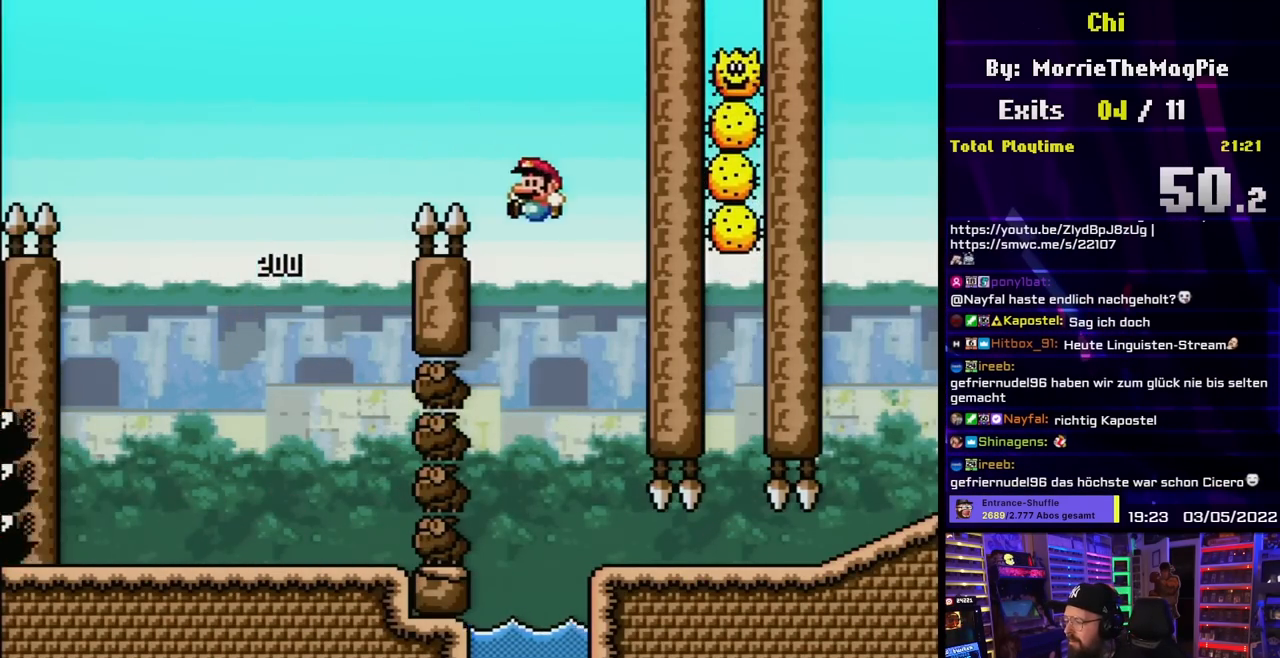
{"buttons": ["B", "Y", "DPAD_RIGHT"], "events": [[50, "DPAD_LEFT", "up"], [67, "DPAD_RIGHT", "down"], [183, "B", "down"], [233, "DPAD_RIGHT", "up"], [267, "DPAD_RIGHT", "down"]]}
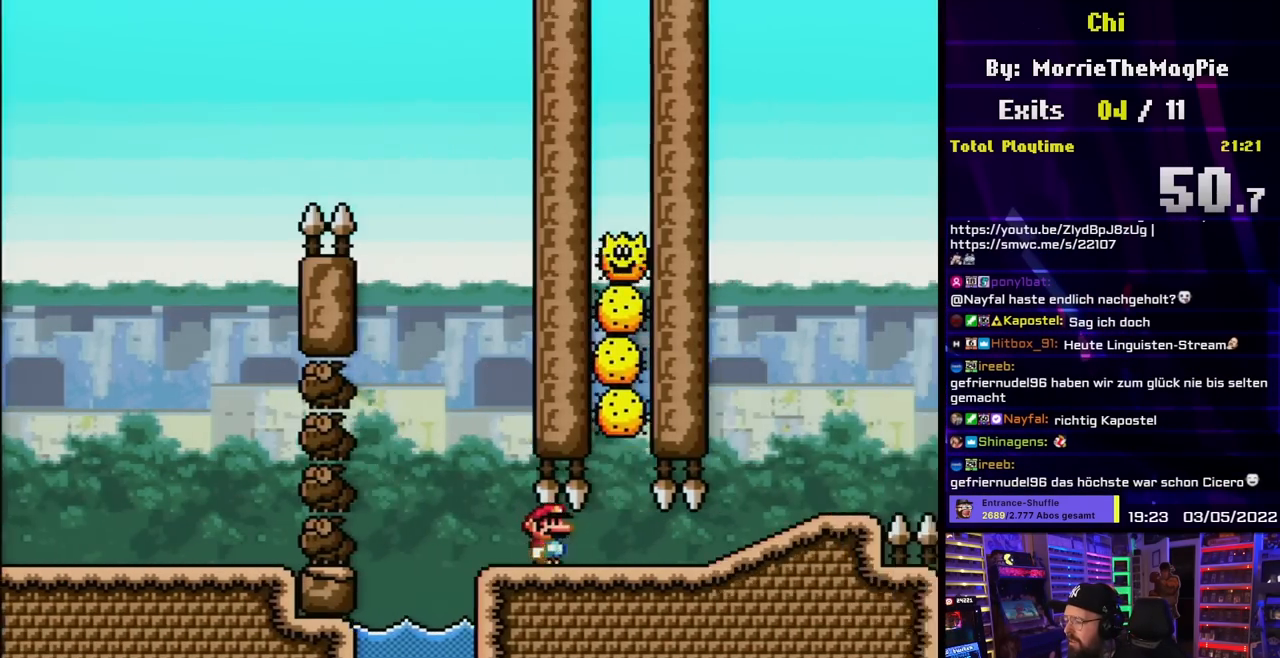
{"buttons": [], "events": [[417, "B", "up"], [417, "Y", "up"], [450, "DPAD_RIGHT", "up"]]}
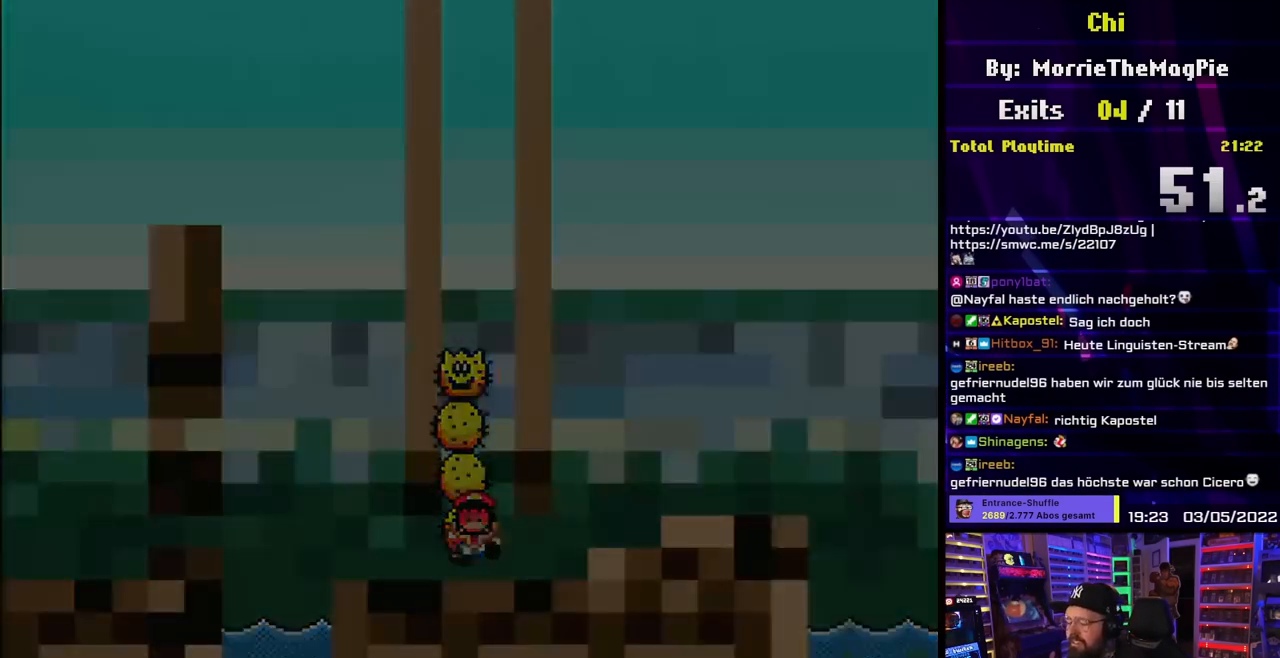
{"buttons": ["A"], "events": [[33, "A", "down"], [167, "A", "up"], [250, "A", "down"]]}
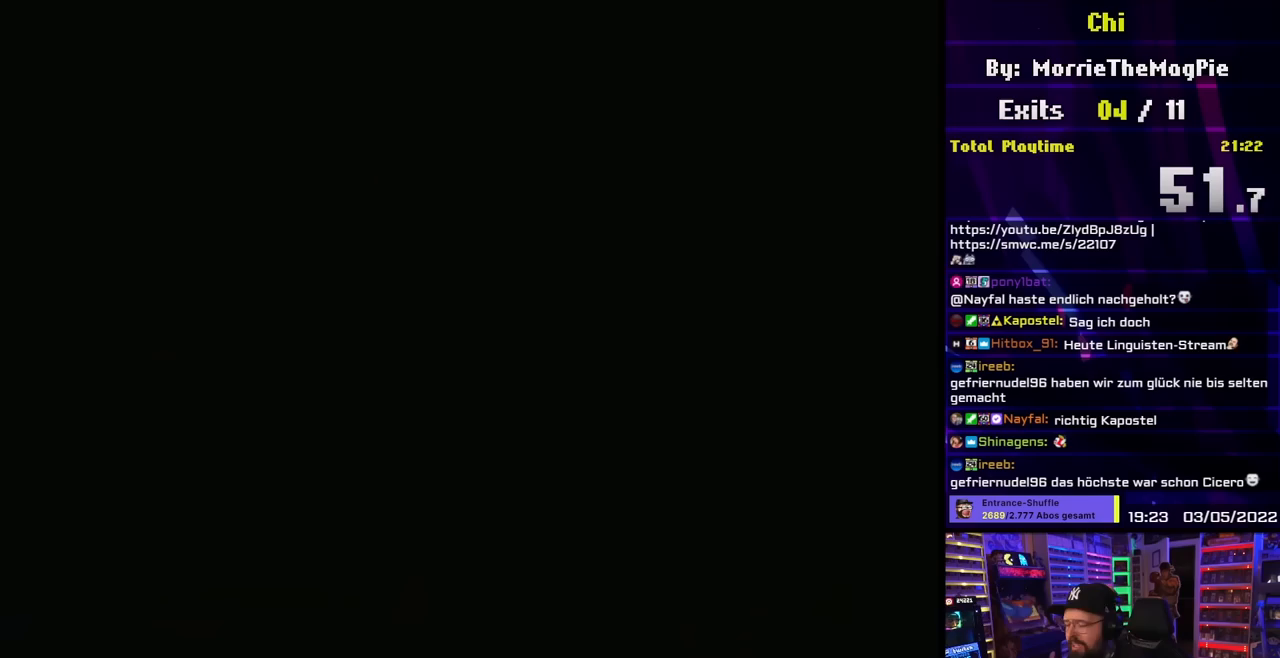
{"buttons": ["A"], "events": []}
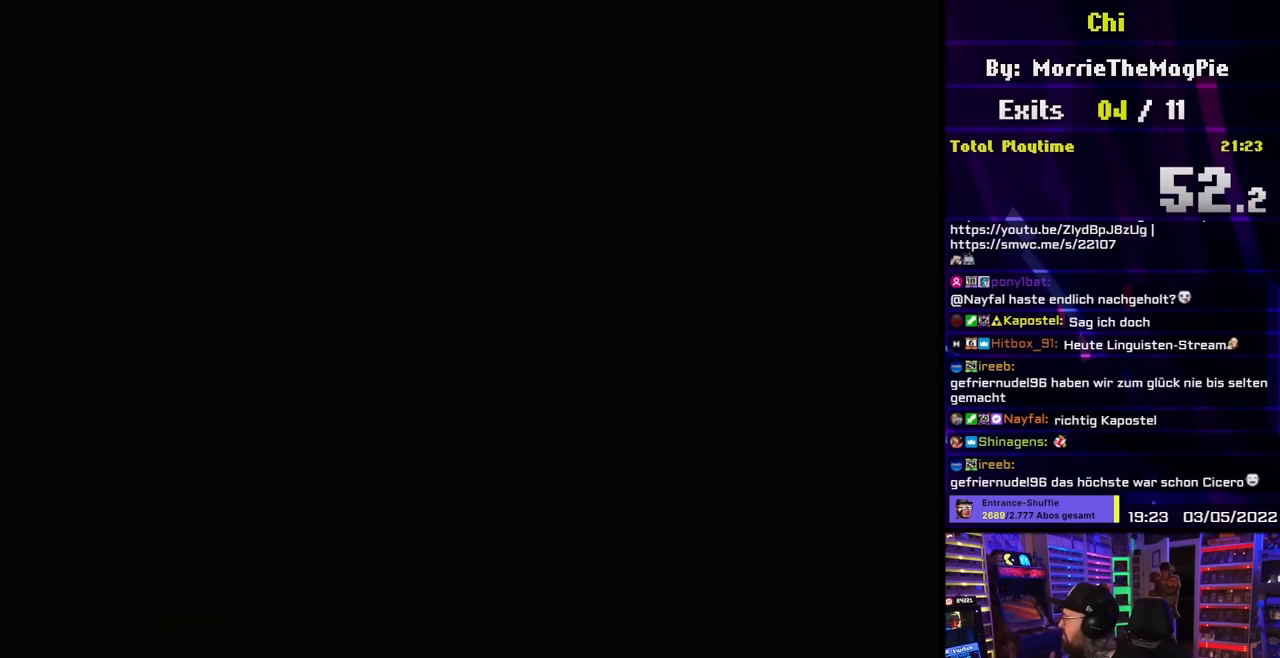
{"buttons": ["Y"], "events": [[150, "A", "up"], [167, "Y", "down"]]}
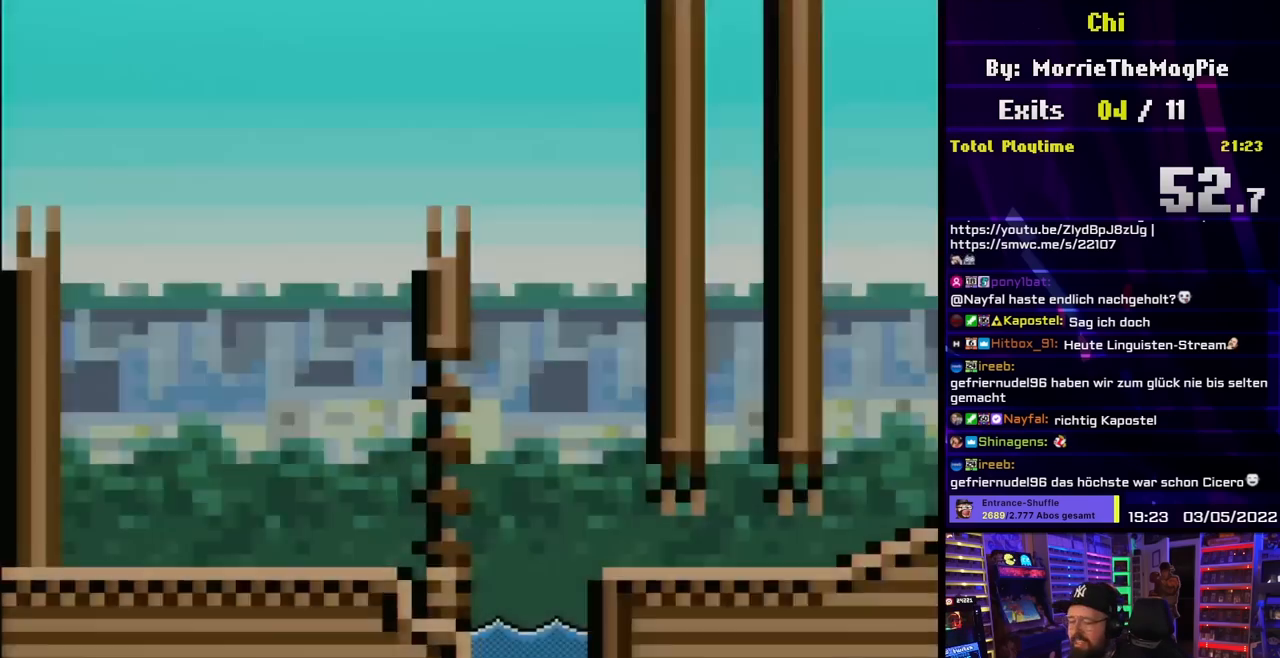
{"buttons": ["Y", "DPAD_RIGHT"], "events": [[450, "DPAD_RIGHT", "down"]]}
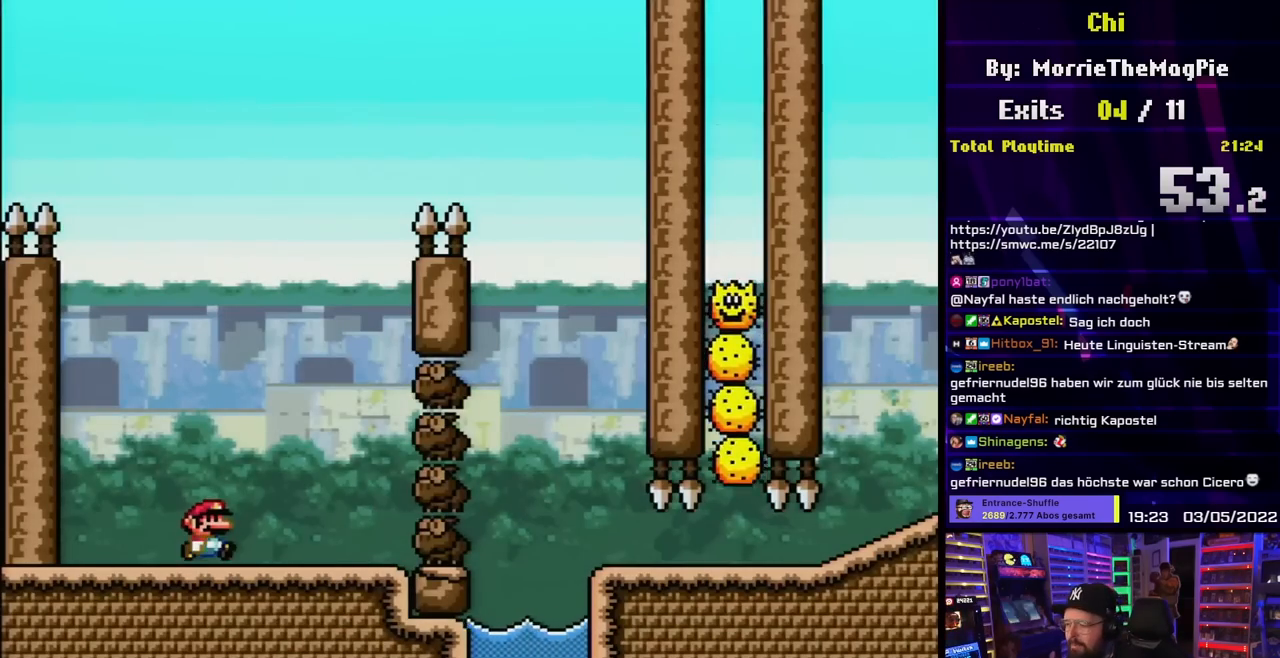
{"buttons": ["Y", "DPAD_RIGHT"], "events": [[183, "B", "down"], [200, "DPAD_DOWN", "down"], [200, "DPAD_RIGHT", "up"], [217, "DPAD_DOWN", "up"], [217, "DPAD_LEFT", "down"], [400, "DPAD_LEFT", "up"], [467, "B", "up"], [467, "DPAD_RIGHT", "down"]]}
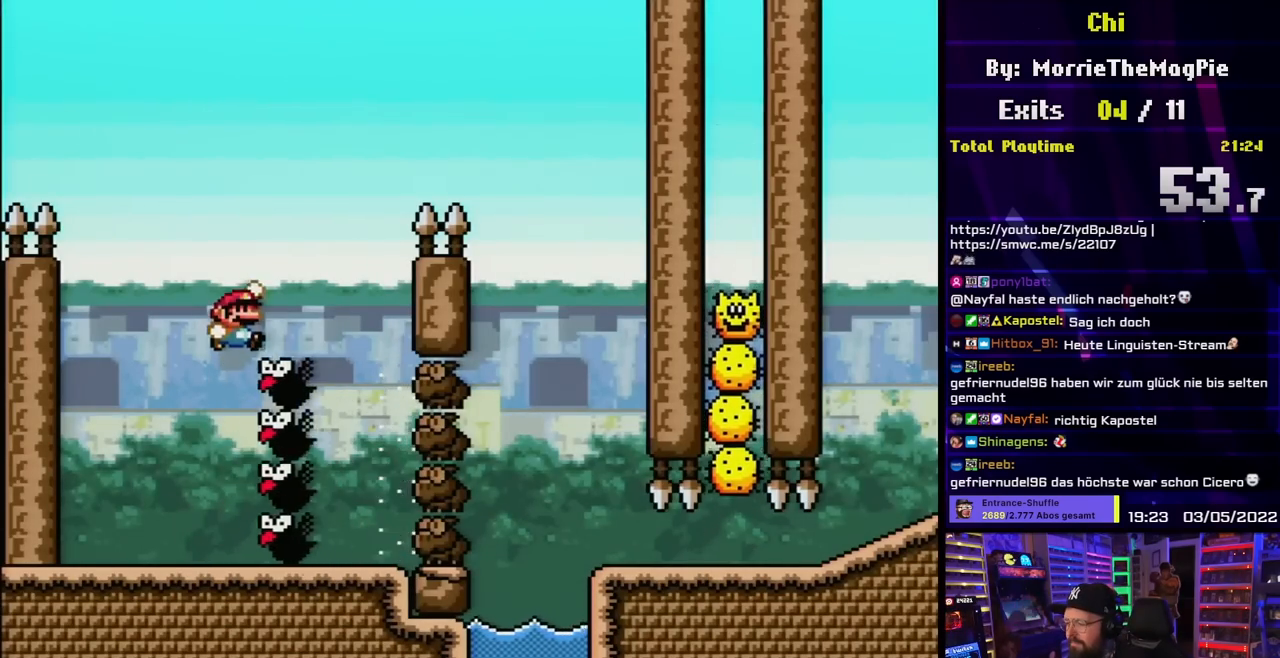
{"buttons": ["Y", "DPAD_RIGHT"], "events": [[67, "B", "down"], [467, "B", "up"]]}
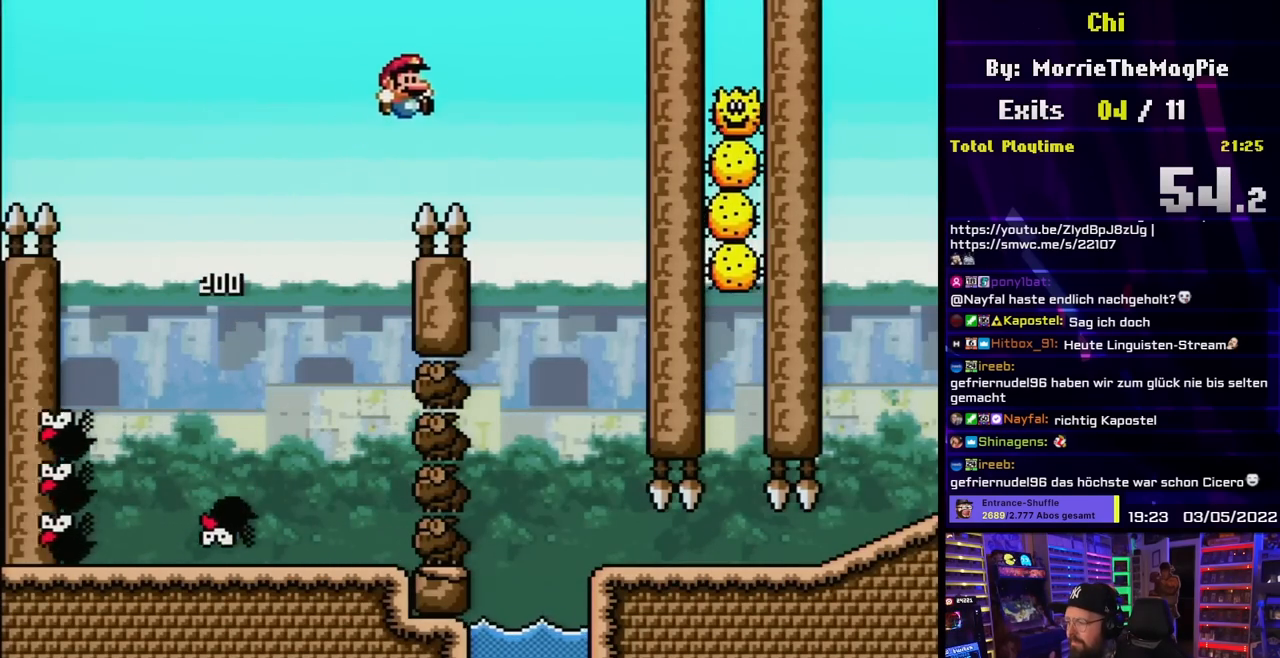
{"buttons": ["B", "Y", "DPAD_RIGHT"], "events": [[250, "DPAD_LEFT", "down"], [250, "DPAD_RIGHT", "up"], [400, "DPAD_LEFT", "up"], [417, "B", "down"], [467, "DPAD_RIGHT", "down"]]}
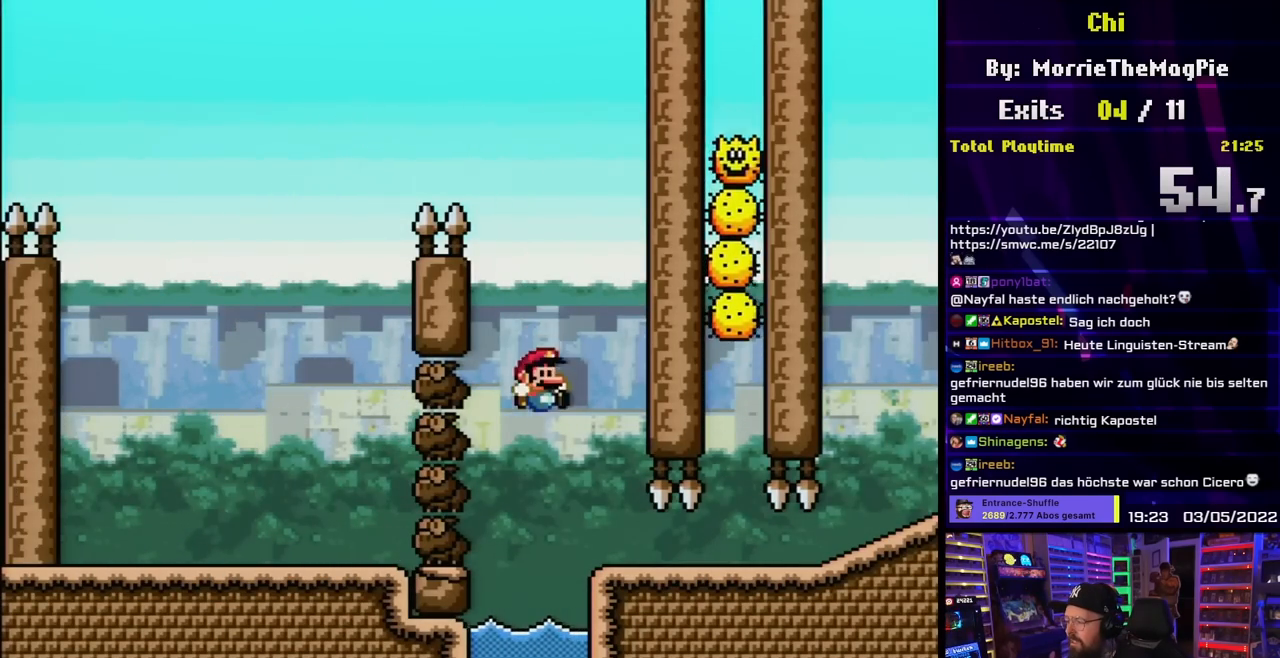
{"buttons": ["B", "Y", "DPAD_RIGHT"], "events": [[200, "DPAD_RIGHT", "up"], [283, "DPAD_RIGHT", "down"]]}
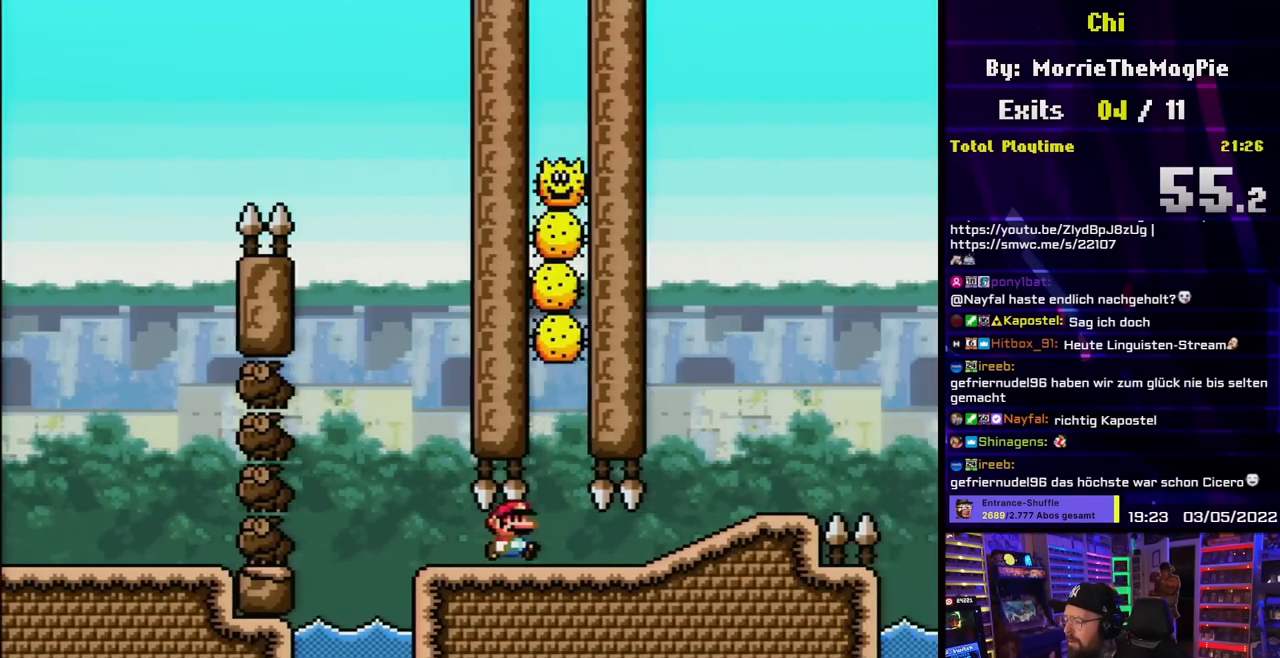
{"buttons": ["Y", "DPAD_LEFT"], "events": [[233, "B", "up"], [450, "DPAD_RIGHT", "up"], [450, "DPAD_UP", "down"], [467, "DPAD_LEFT", "down"], [467, "DPAD_UP", "up"]]}
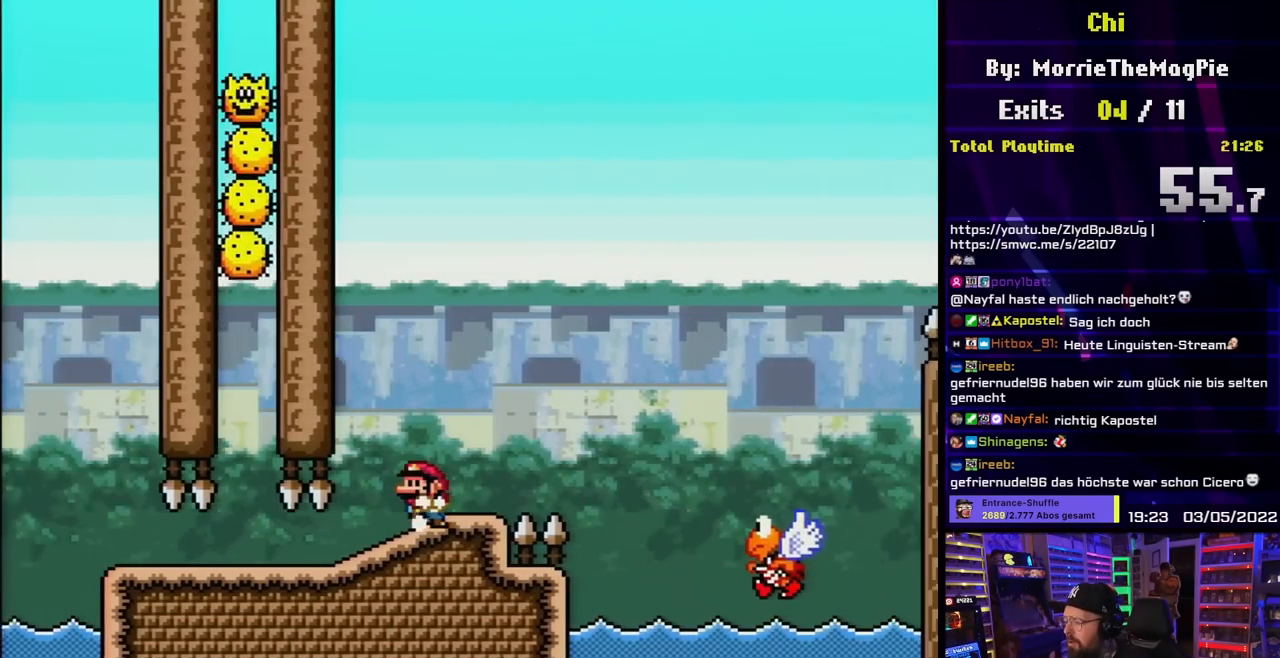
{"buttons": ["B", "Y", "DPAD_RIGHT"], "events": [[100, "DPAD_LEFT", "up"], [183, "DPAD_RIGHT", "down"], [400, "B", "down"]]}
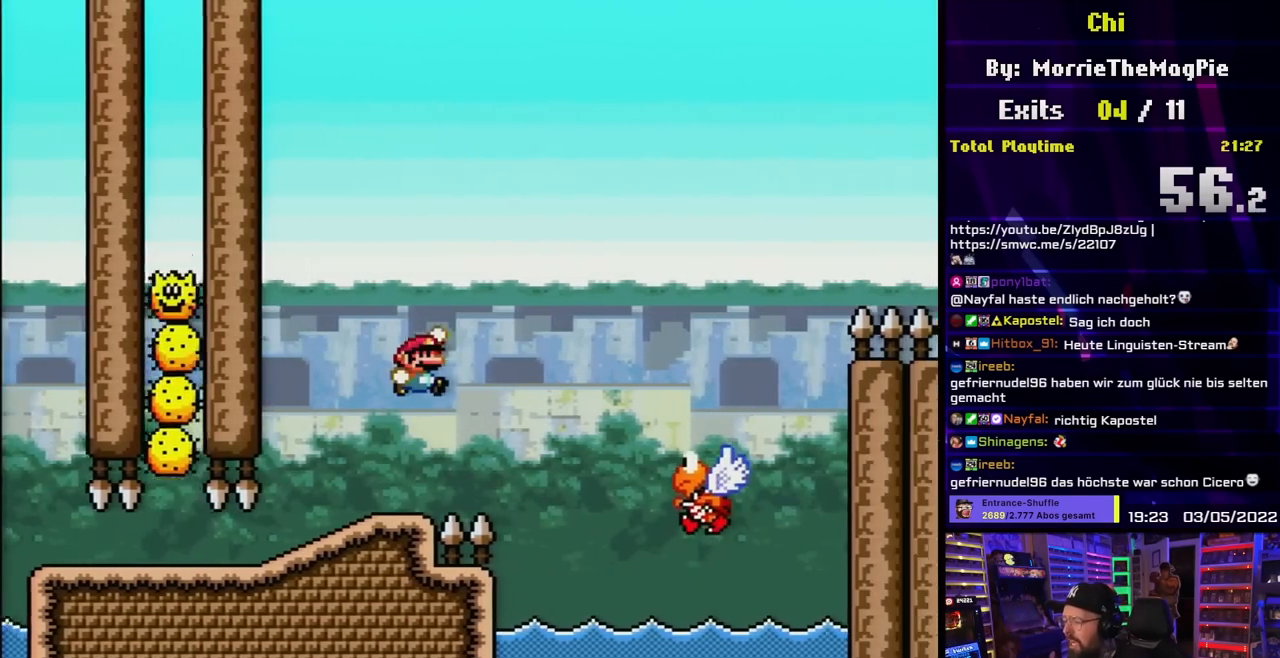
{"buttons": ["B", "Y", "DPAD_RIGHT"], "events": [[350, "B", "up"], [450, "B", "down"]]}
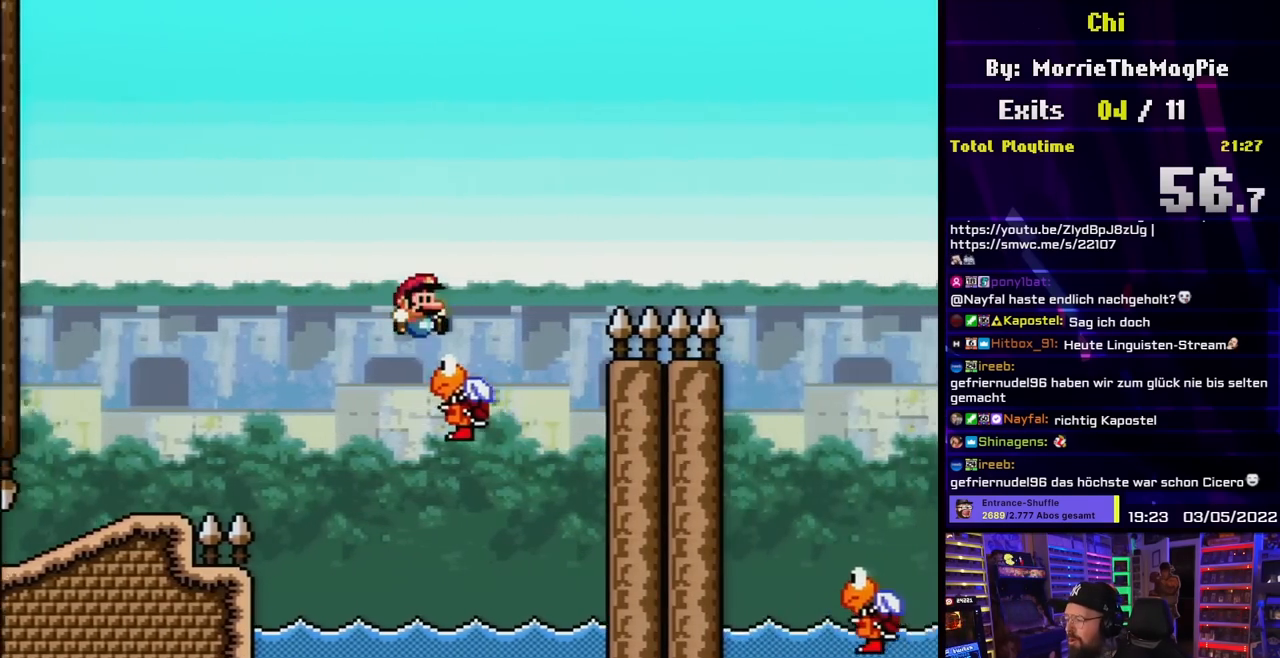
{"buttons": ["Y", "DPAD_RIGHT"], "events": [[367, "B", "up"]]}
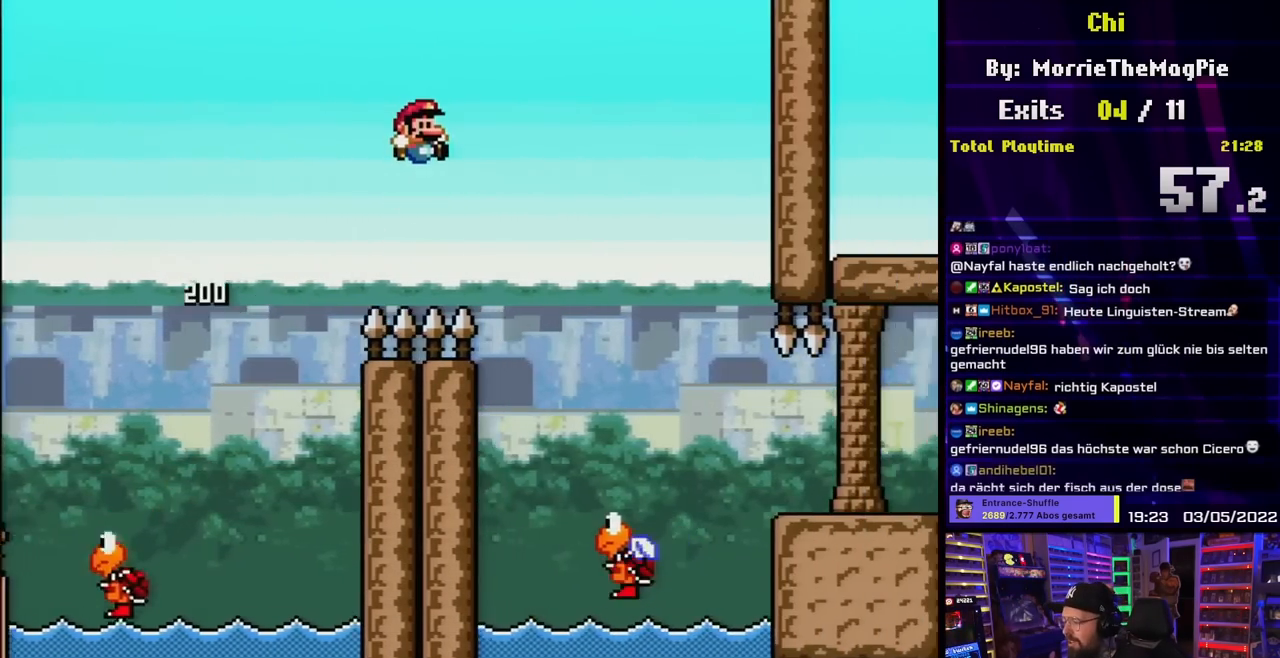
{"buttons": ["Y", "DPAD_RIGHT"], "events": []}
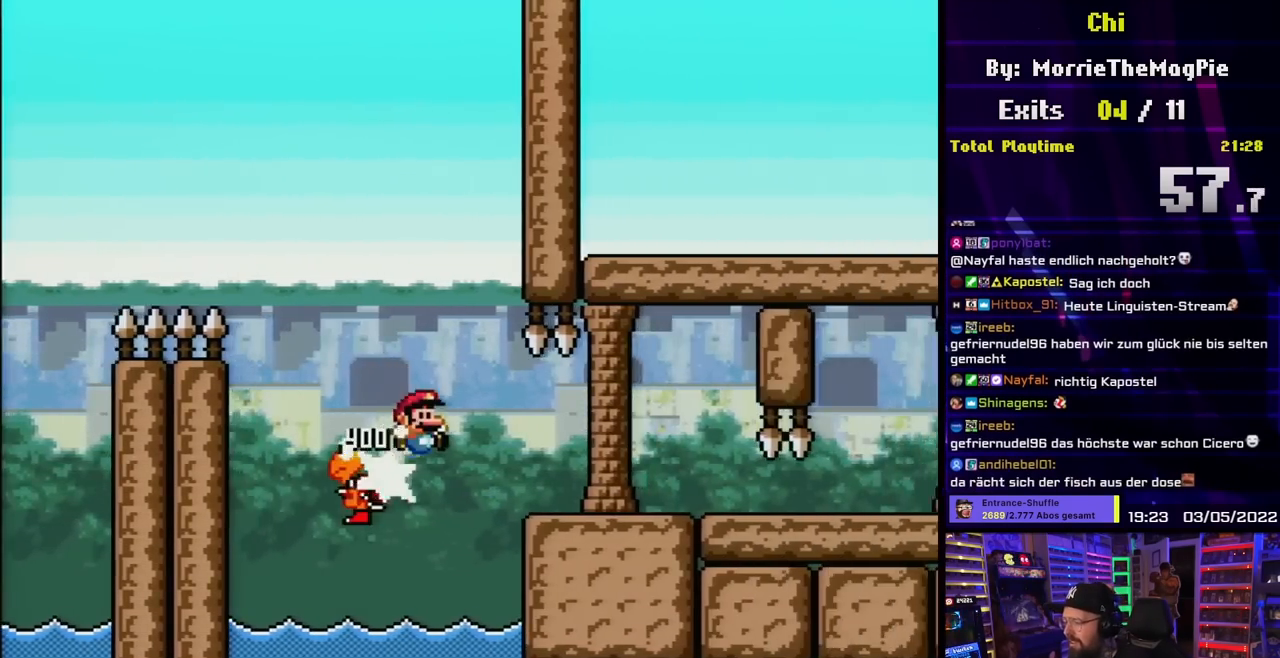
{"buttons": ["Y", "DPAD_UP"], "events": [[67, "B", "down"], [183, "B", "up"], [500, "DPAD_RIGHT", "up"], [500, "DPAD_UP", "down"]]}
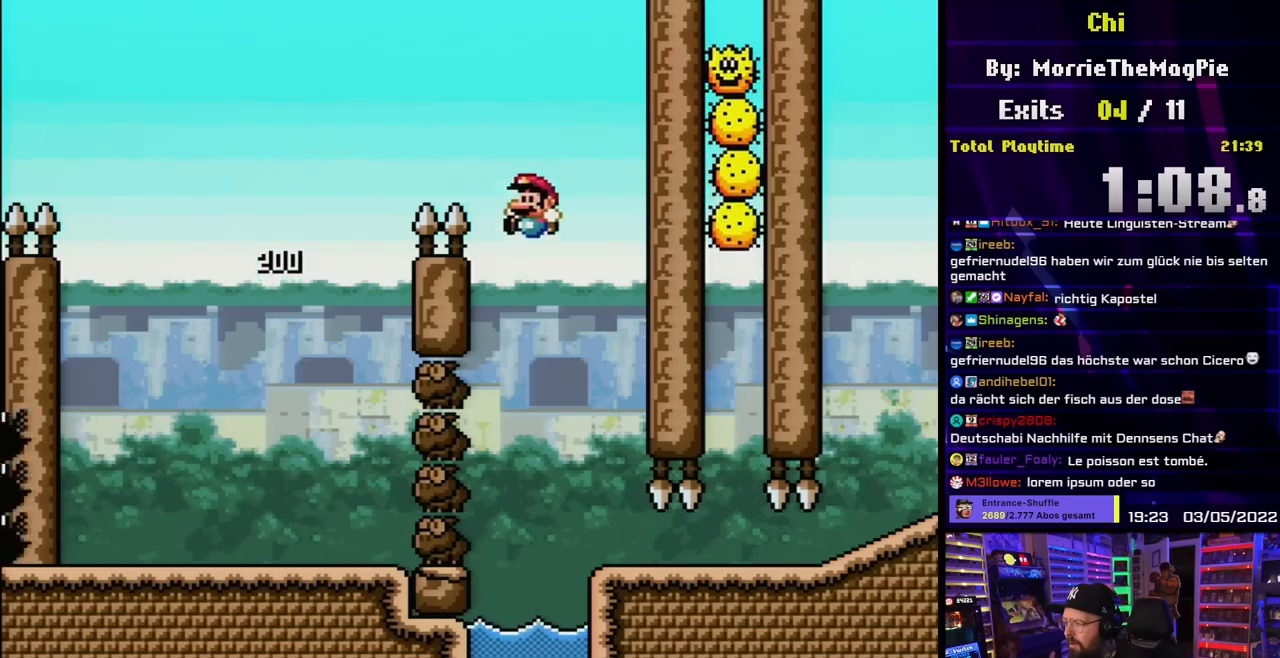
{"buttons": ["B", "Y"], "events": [[17, "DPAD_LEFT", "down"], [17, "DPAD_UP", "up"], [117, "DPAD_LEFT", "up"], [133, "B", "down"], [167, "DPAD_RIGHT", "down"], [317, "DPAD_RIGHT", "up"], [367, "DPAD_LEFT", "down"], [450, "DPAD_LEFT", "up"]]}
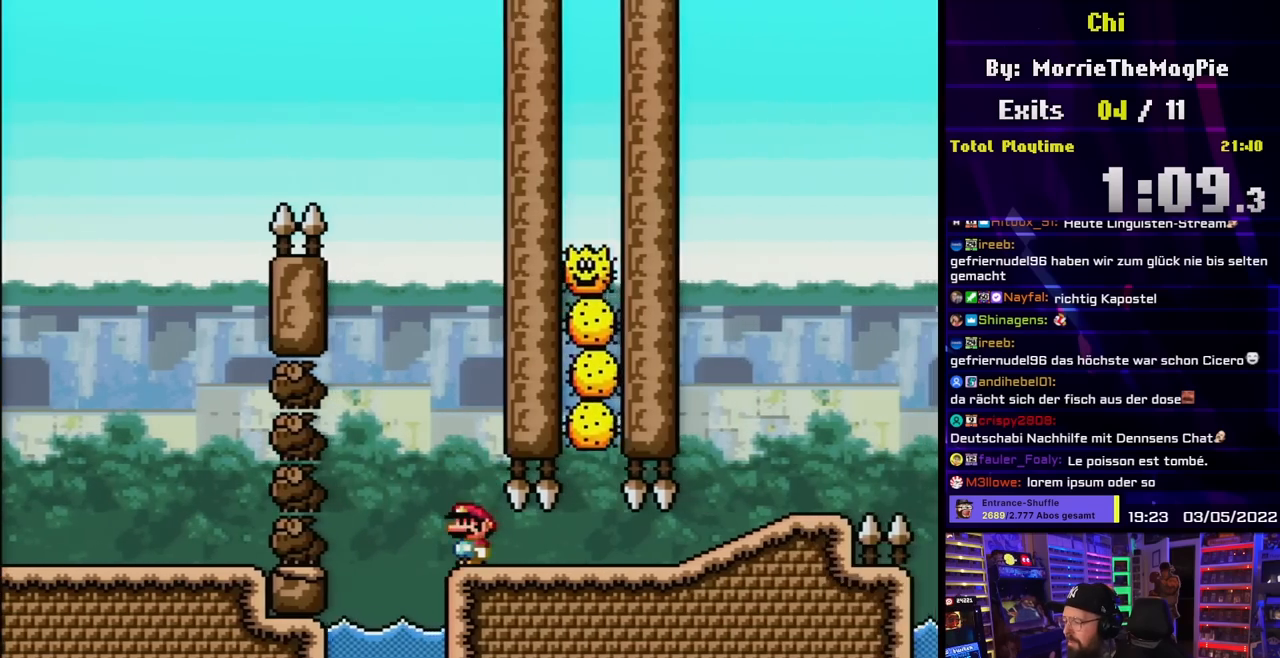
{"buttons": ["B", "Y", "DPAD_RIGHT"], "events": [[167, "DPAD_RIGHT", "down"]]}
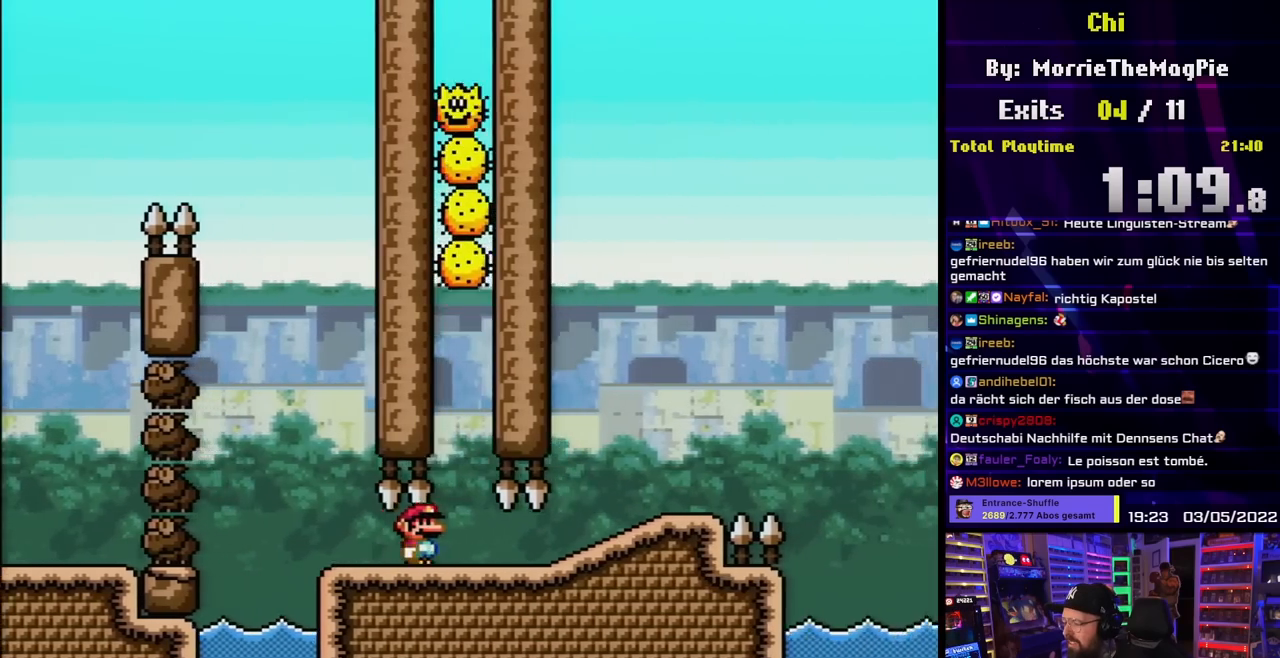
{"buttons": ["Y", "DPAD_RIGHT"], "events": [[267, "DPAD_LEFT", "down"], [267, "DPAD_RIGHT", "up"], [283, "DPAD_LEFT", "up"], [283, "DPAD_RIGHT", "down"], [333, "B", "up"]]}
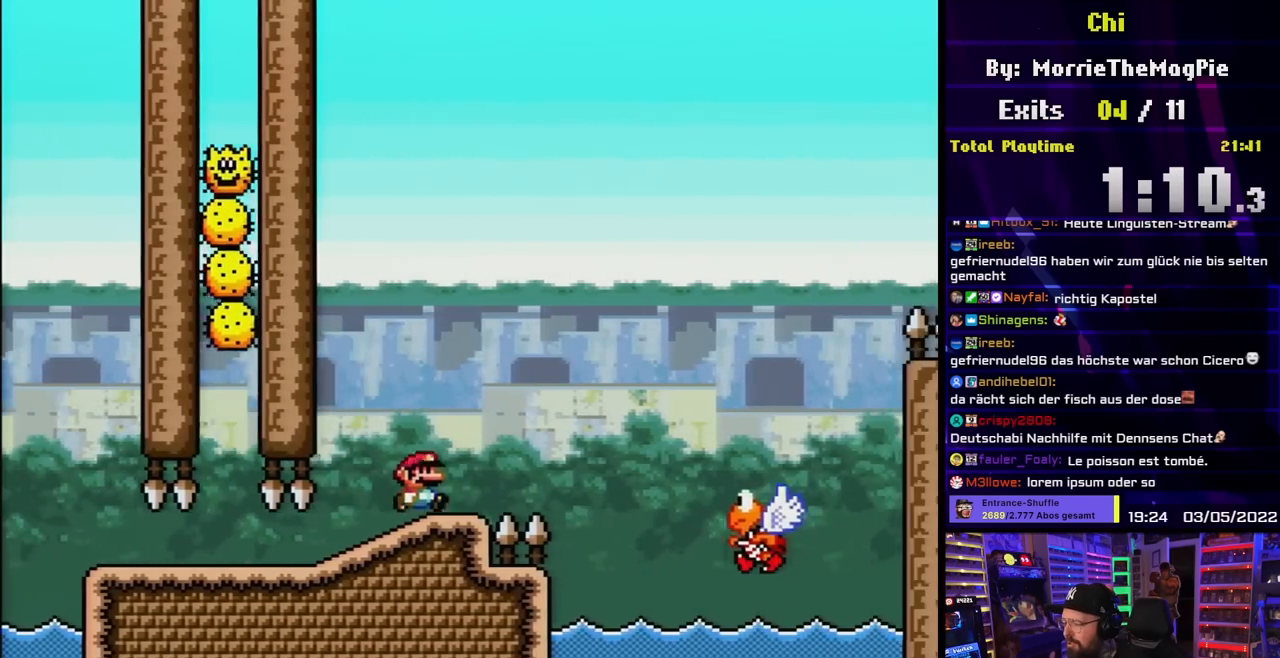
{"buttons": ["Y", "DPAD_RIGHT"], "events": [[17, "B", "down"], [417, "B", "up"]]}
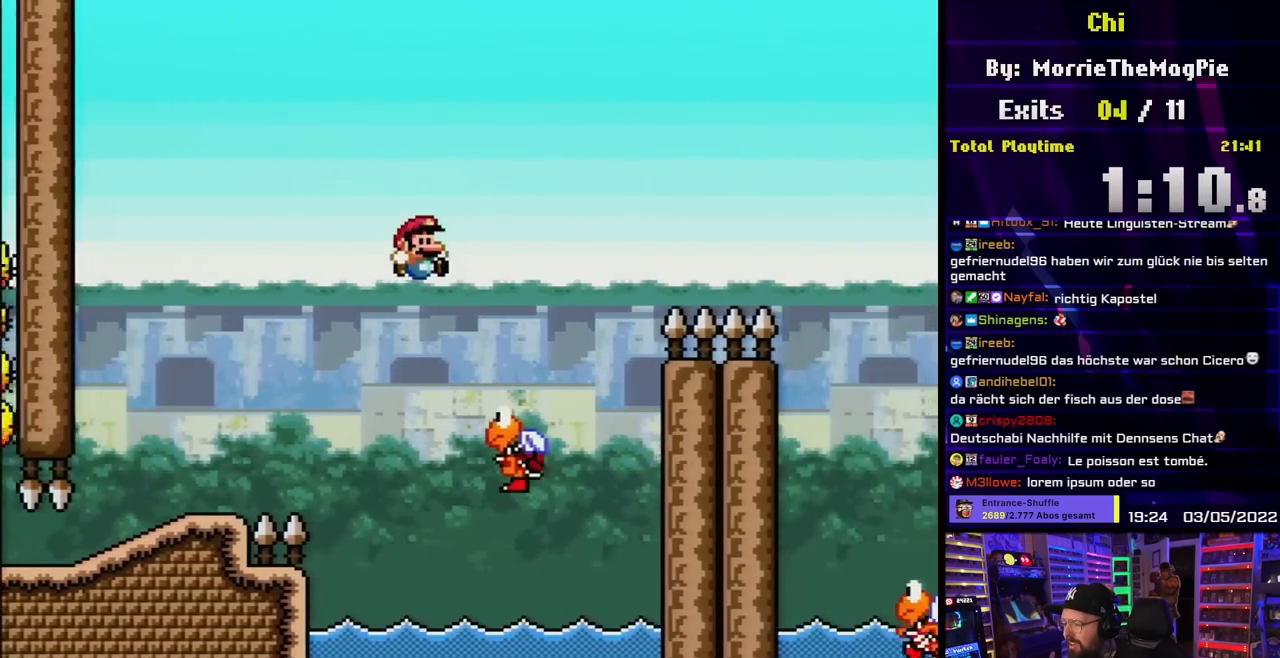
{"buttons": ["B", "Y", "DPAD_RIGHT"], "events": [[50, "B", "down"], [400, "B", "up"], [483, "B", "down"]]}
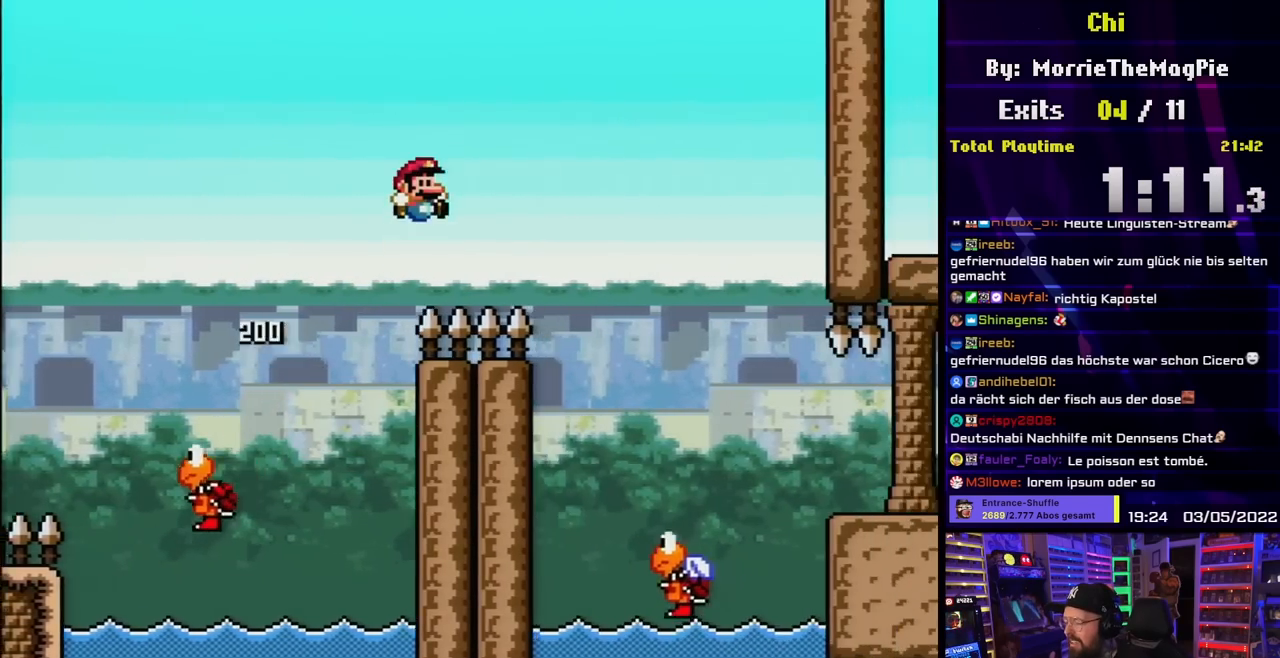
{"buttons": ["Y", "DPAD_RIGHT"], "events": [[117, "B", "up"], [417, "DPAD_UP", "down"], [433, "DPAD_RIGHT", "up"], [450, "DPAD_LEFT", "down"], [450, "DPAD_UP", "up"], [483, "DPAD_LEFT", "up"], [483, "DPAD_UP", "down"], [500, "DPAD_RIGHT", "down"], [500, "DPAD_UP", "up"]]}
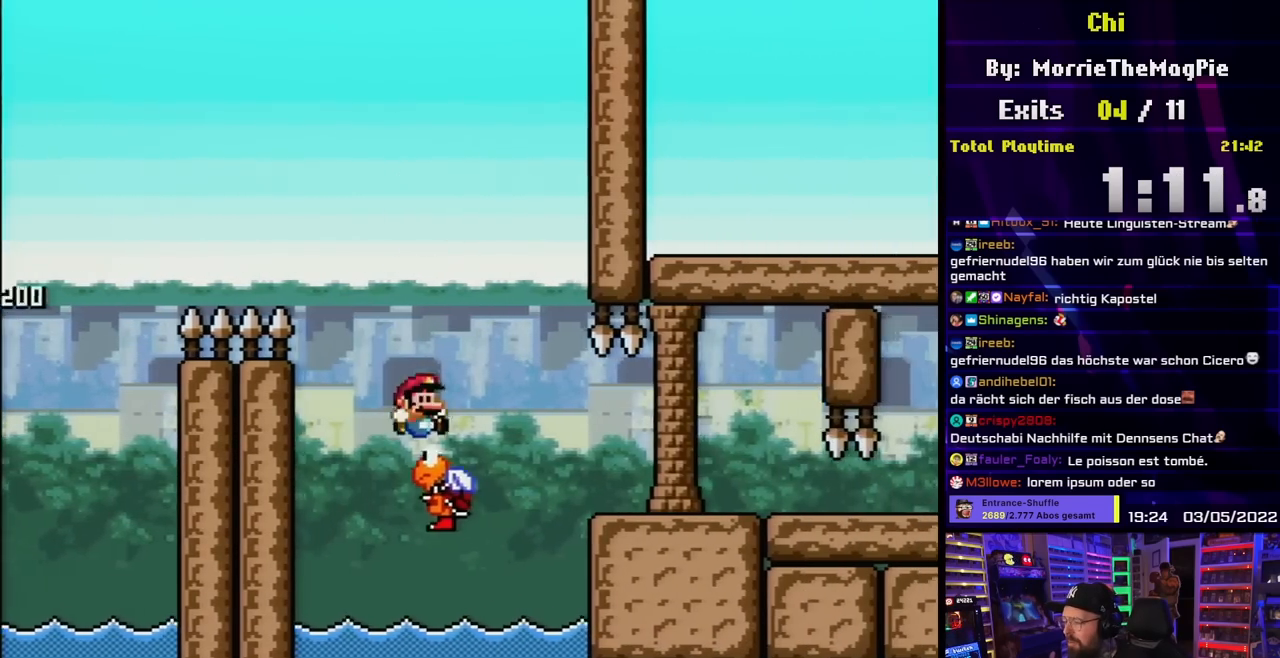
{"buttons": ["X", "DPAD_RIGHT"], "events": [[200, "B", "down"], [350, "B", "up"], [450, "Y", "up"], [467, "X", "down"]]}